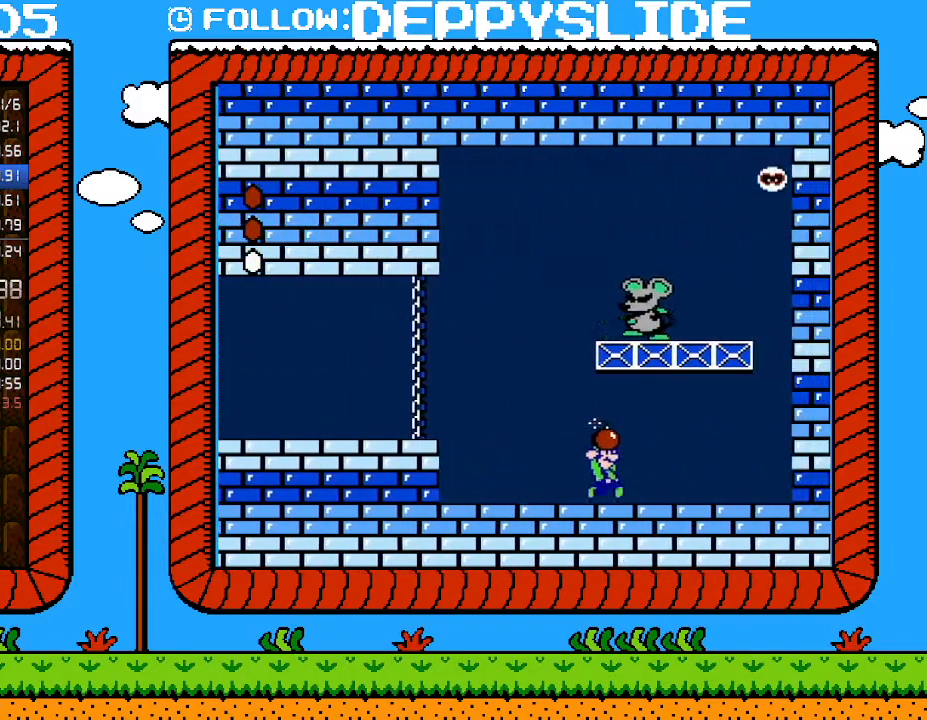
Gameplay with a controller (Nintendo layout); each line is a JSON object with the inputs held at the frame after it. "events" lists button and stick changes between this image and that frame as [ms after this image, input, new state], when the widget could be followed in between. Not read: L3 R3.
{"buttons": [], "events": [[183, "B", "up"], [267, "DPAD_RIGHT", "up"]]}
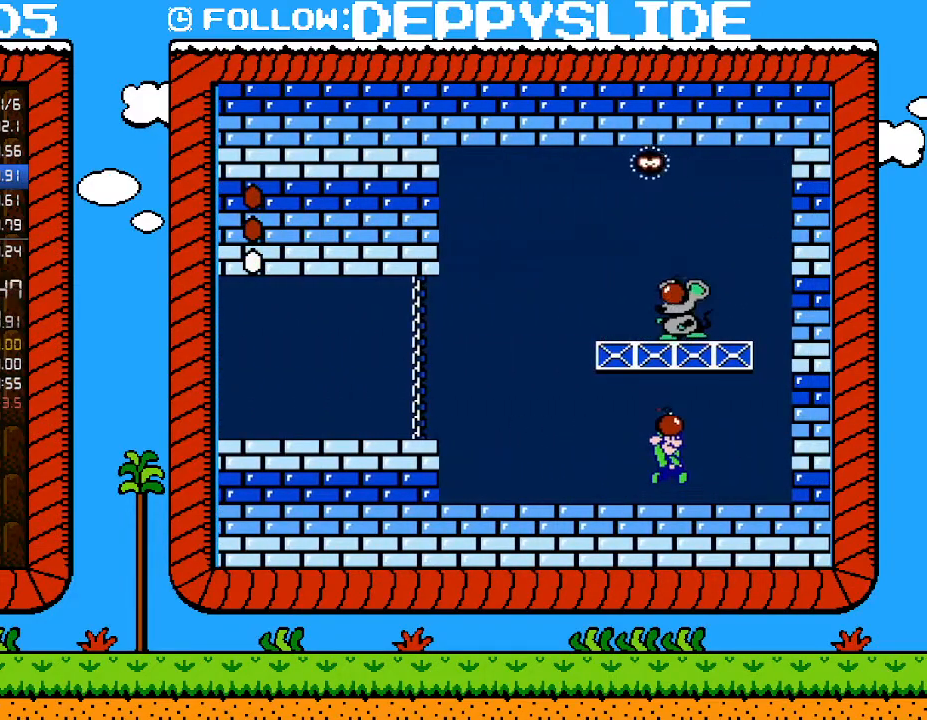
{"buttons": ["A"], "events": [[50, "A", "down"]]}
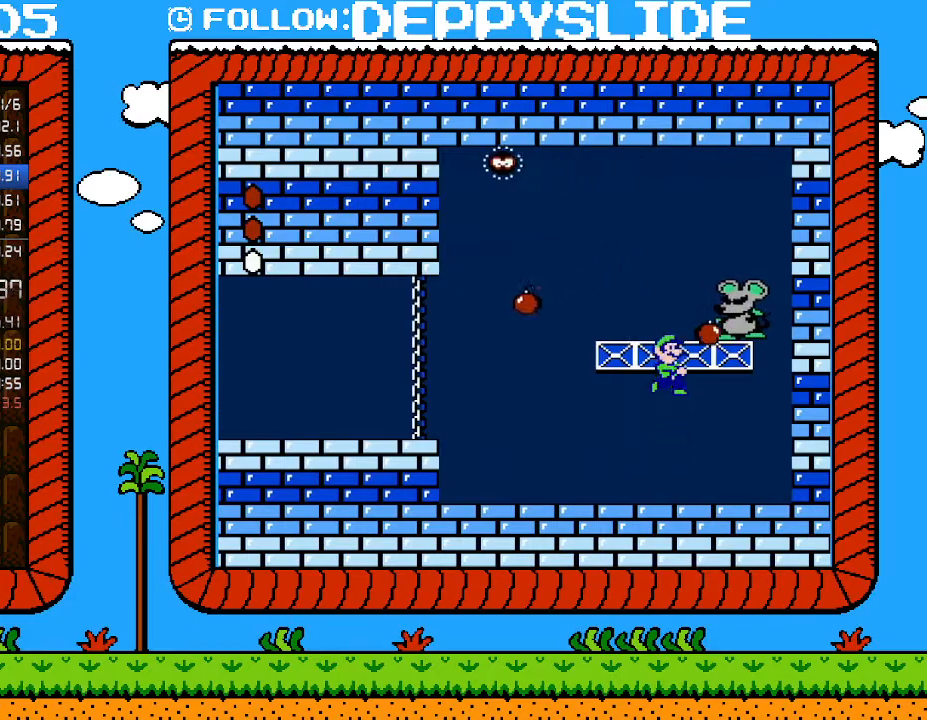
{"buttons": ["B", "DPAD_LEFT"], "events": [[83, "A", "up"], [83, "B", "down"], [267, "DPAD_LEFT", "down"]]}
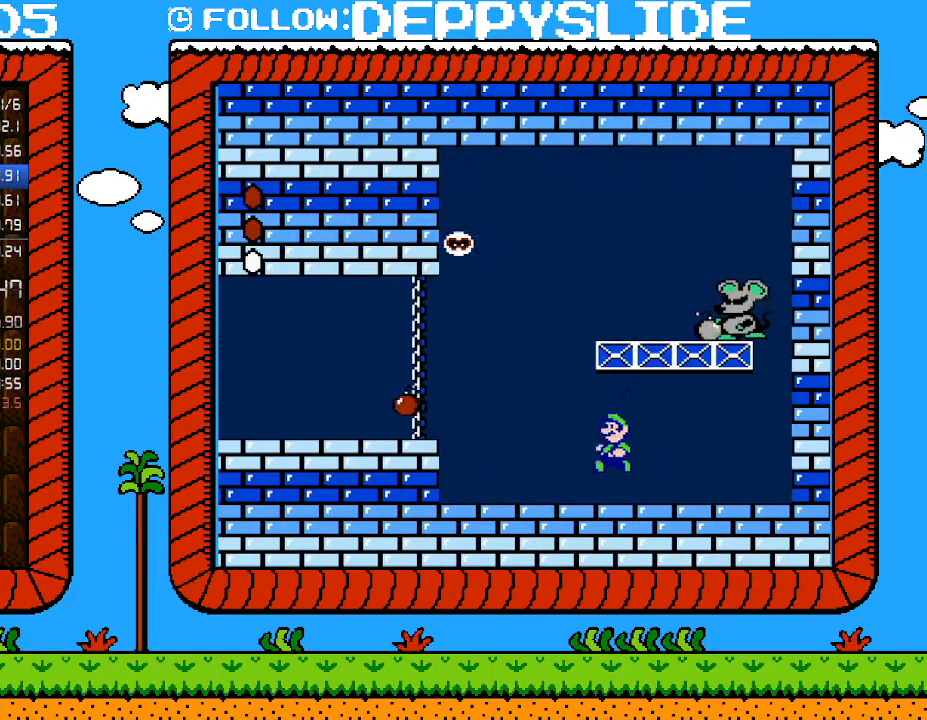
{"buttons": ["B"], "events": [[50, "DPAD_LEFT", "up"], [117, "DPAD_RIGHT", "down"], [183, "DPAD_RIGHT", "up"]]}
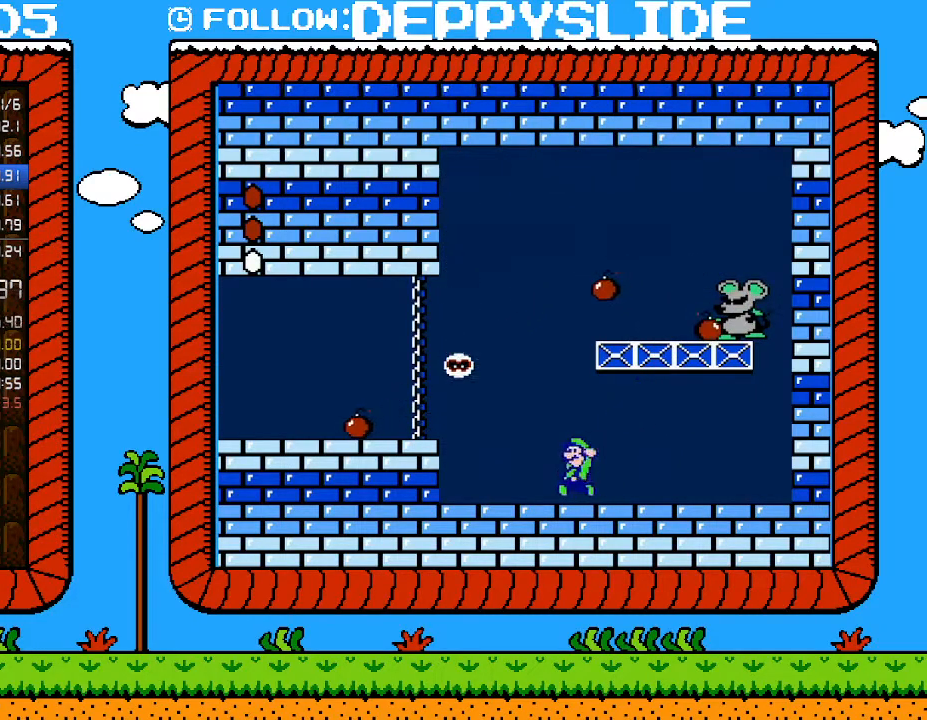
{"buttons": ["A", "B", "DPAD_LEFT"], "events": [[50, "DPAD_LEFT", "down"], [83, "A", "down"], [300, "DPAD_LEFT", "up"], [300, "DPAD_RIGHT", "down"], [467, "DPAD_RIGHT", "up"], [500, "DPAD_LEFT", "down"]]}
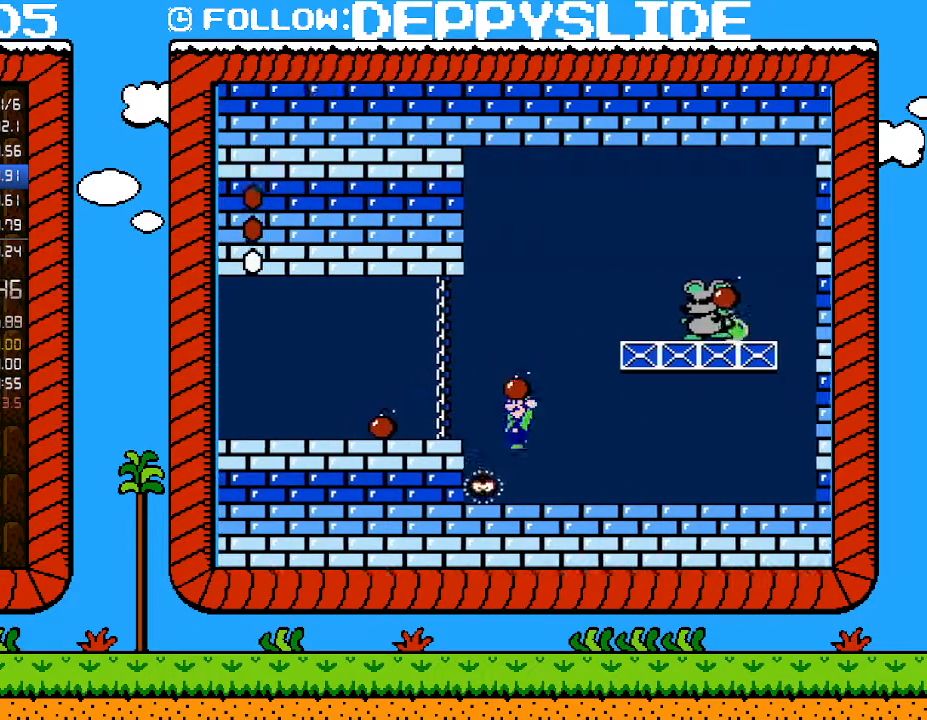
{"buttons": ["B", "DPAD_RIGHT"], "events": [[150, "DPAD_LEFT", "up"], [183, "A", "up"], [400, "DPAD_RIGHT", "down"]]}
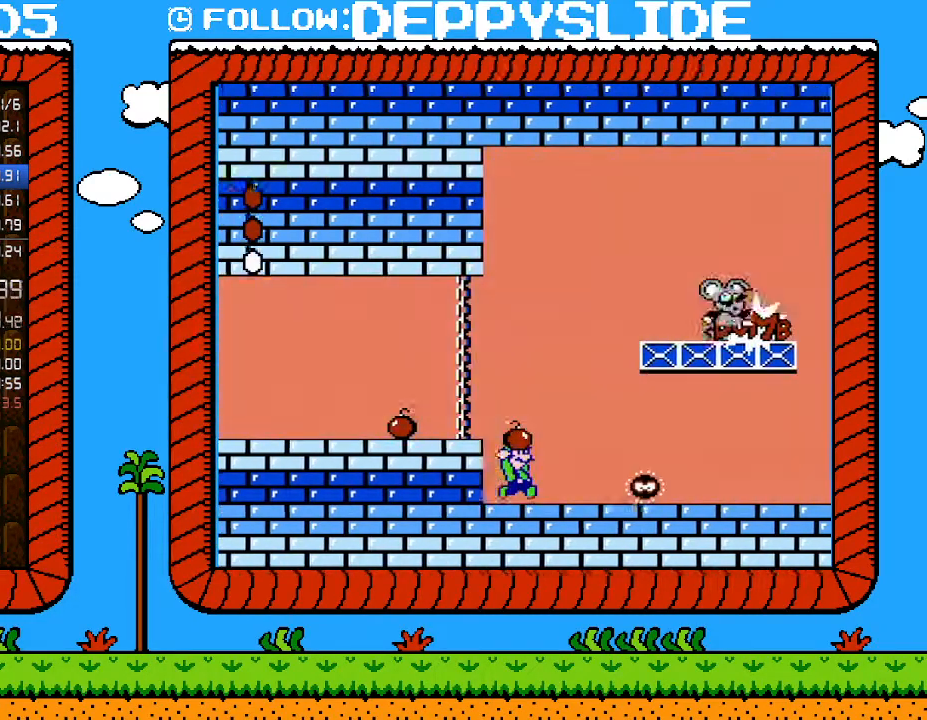
{"buttons": ["A", "B", "DPAD_RIGHT"], "events": [[400, "A", "down"]]}
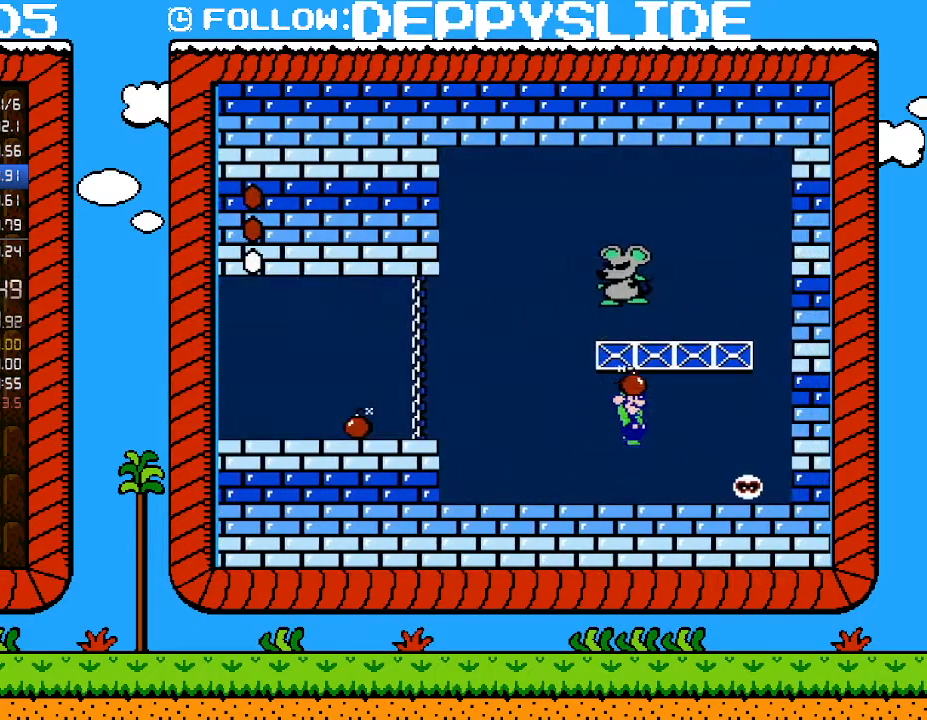
{"buttons": ["B", "DPAD_LEFT"], "events": [[267, "A", "up"], [267, "B", "up"], [267, "DPAD_RIGHT", "up"], [333, "DPAD_LEFT", "down"], [367, "B", "down"]]}
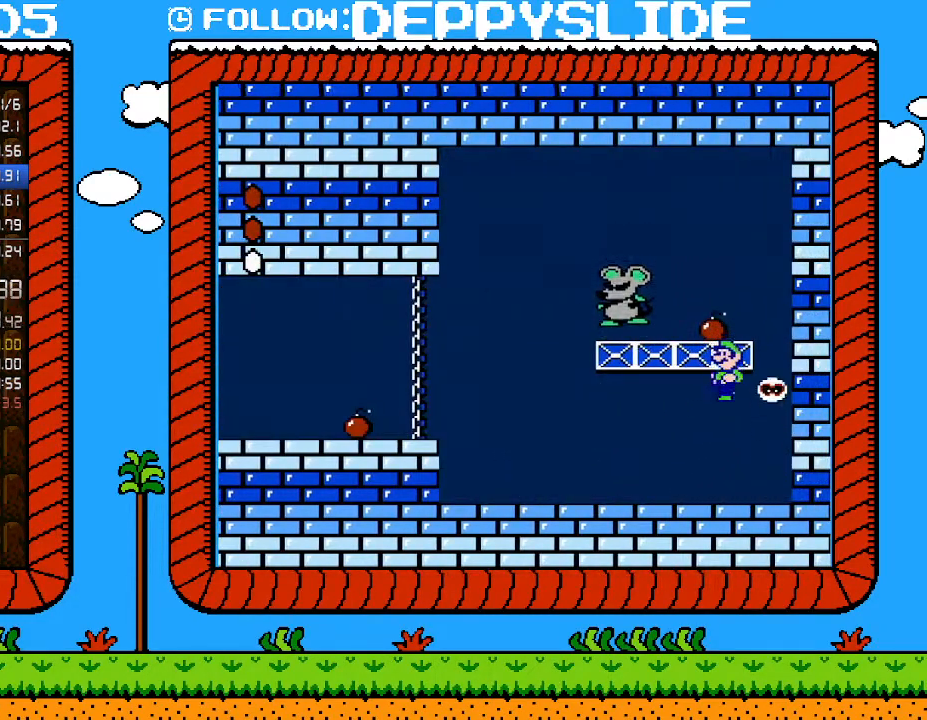
{"buttons": ["B", "DPAD_LEFT"], "events": []}
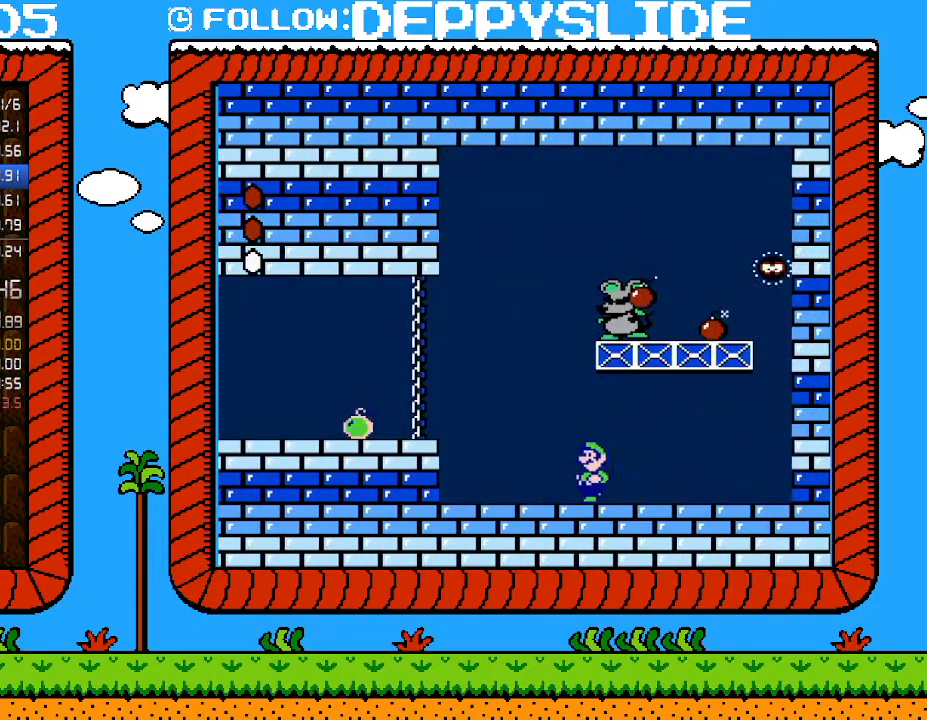
{"buttons": ["A", "B", "DPAD_LEFT"], "events": [[117, "DPAD_LEFT", "up"], [333, "DPAD_LEFT", "down"], [433, "A", "down"]]}
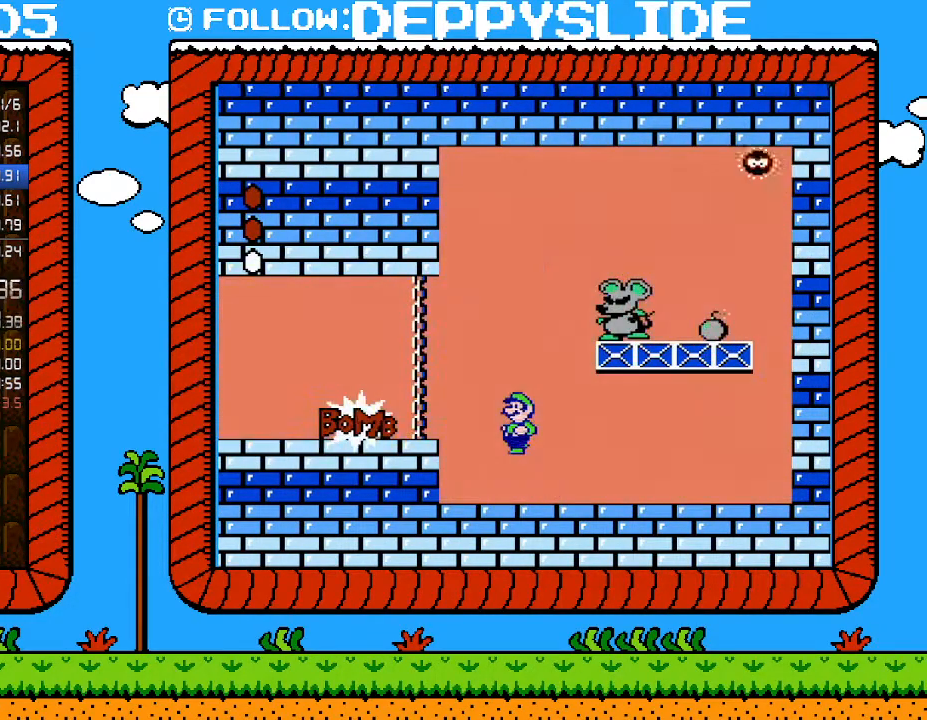
{"buttons": ["A", "B", "DPAD_RIGHT"], "events": [[183, "DPAD_LEFT", "up"], [183, "DPAD_UP", "down"], [217, "DPAD_RIGHT", "down"], [217, "DPAD_UP", "up"], [233, "DPAD_UP", "down"], [467, "DPAD_UP", "up"]]}
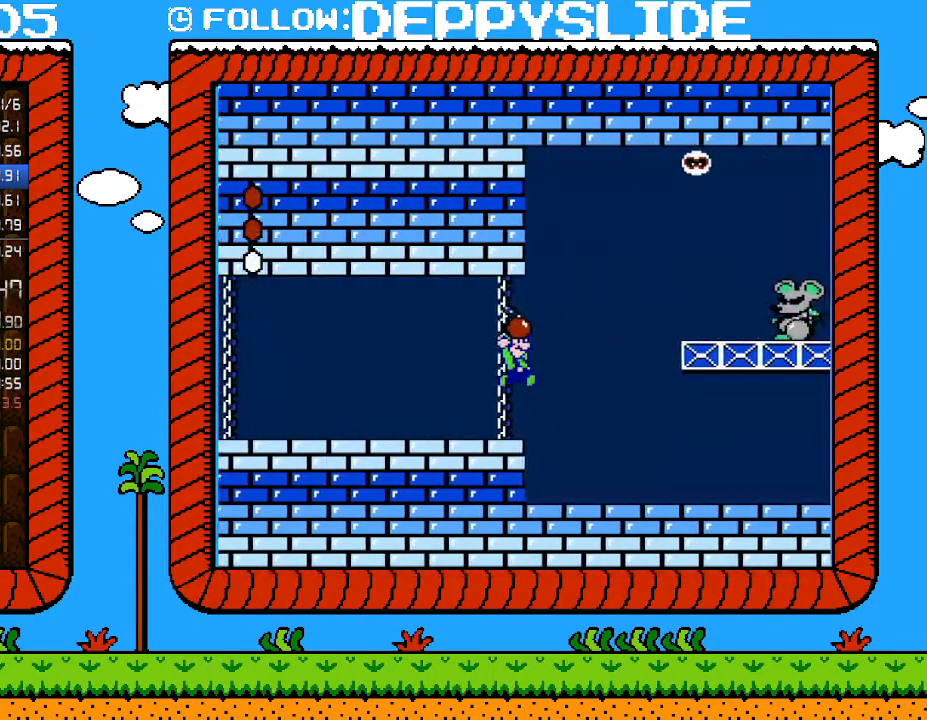
{"buttons": ["B"], "events": [[117, "A", "up"], [250, "DPAD_RIGHT", "up"]]}
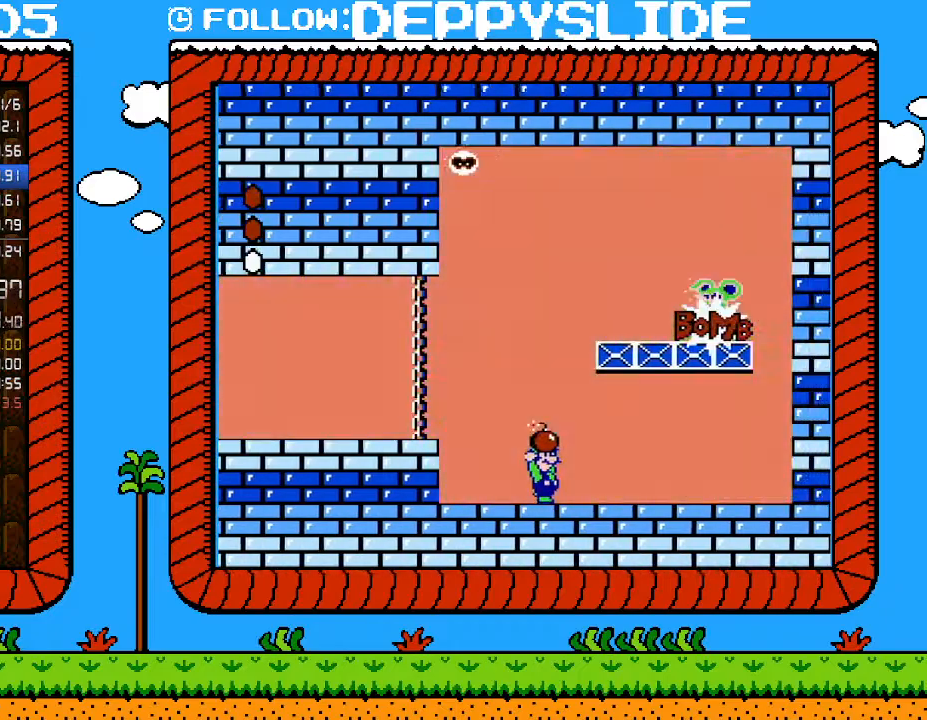
{"buttons": ["DPAD_LEFT"], "events": [[83, "DPAD_RIGHT", "down"], [150, "A", "down"], [267, "B", "up"], [367, "DPAD_RIGHT", "up"], [467, "A", "up"], [467, "DPAD_LEFT", "down"]]}
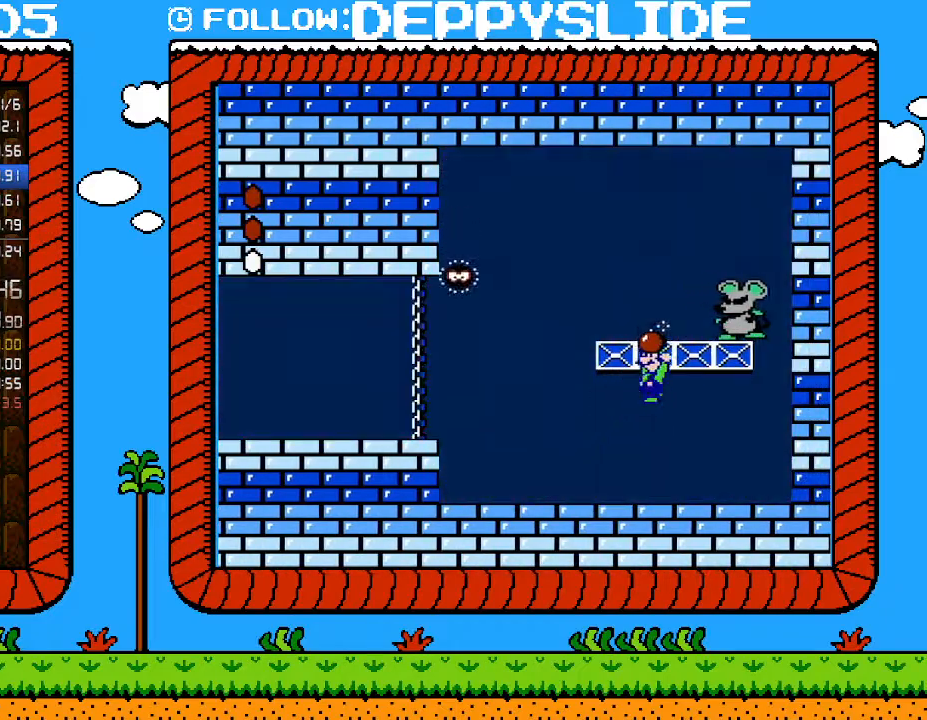
{"buttons": ["B"], "events": [[83, "B", "down"], [217, "DPAD_LEFT", "up"]]}
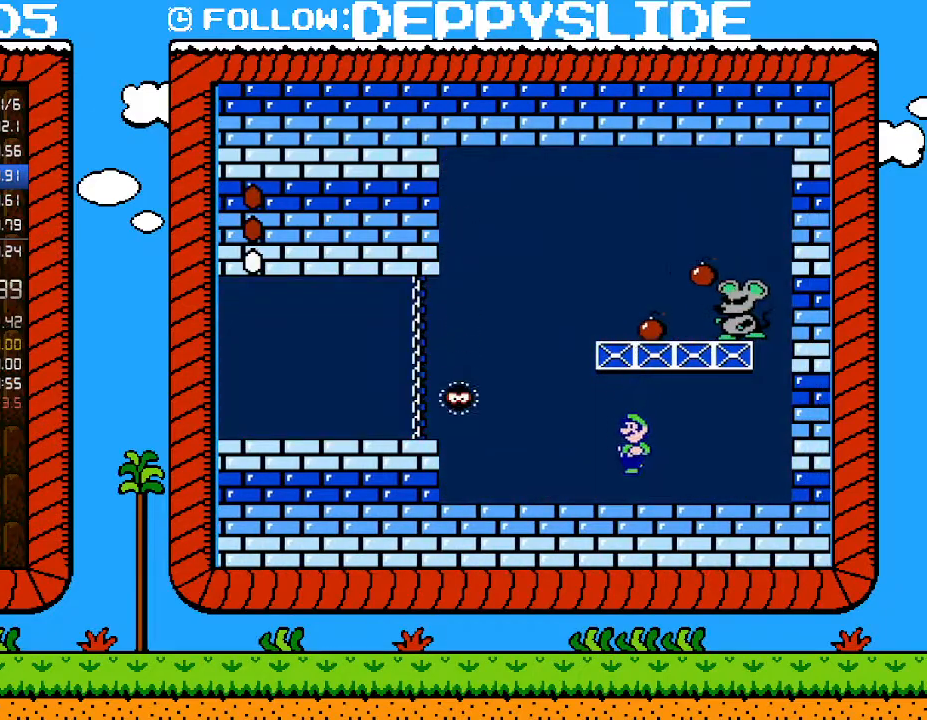
{"buttons": ["A", "B", "DPAD_RIGHT"], "events": [[83, "DPAD_LEFT", "down"], [267, "A", "down"], [300, "DPAD_DOWN", "down"], [300, "DPAD_LEFT", "up"], [333, "DPAD_DOWN", "up"], [333, "DPAD_RIGHT", "down"]]}
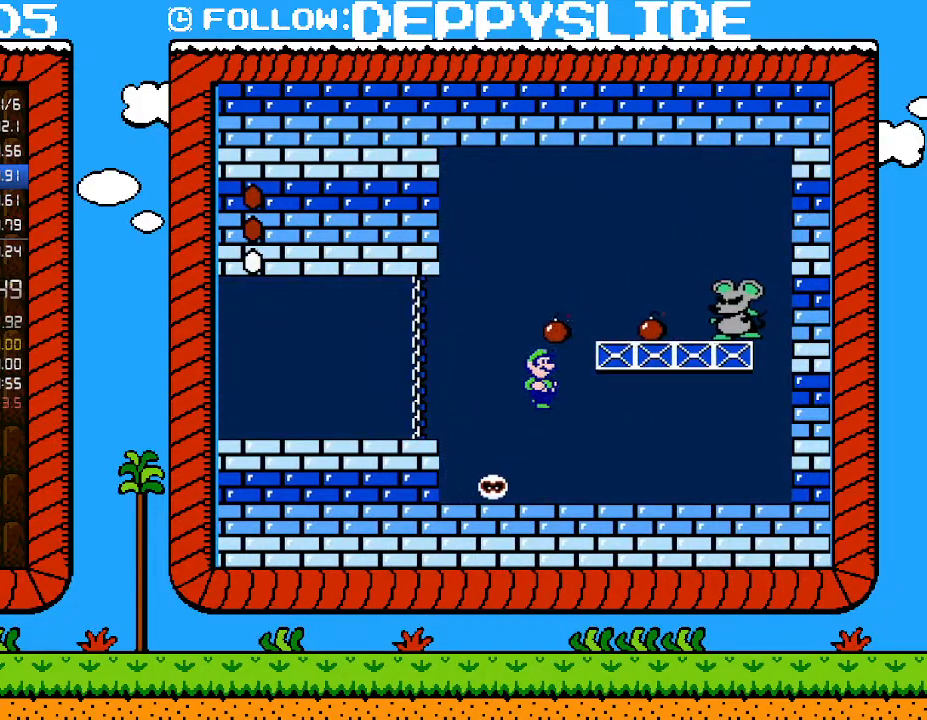
{"buttons": ["B", "DPAD_RIGHT"], "events": [[50, "DPAD_RIGHT", "up"], [83, "DPAD_LEFT", "down"], [250, "A", "up"], [250, "DPAD_LEFT", "up"], [333, "DPAD_RIGHT", "down"]]}
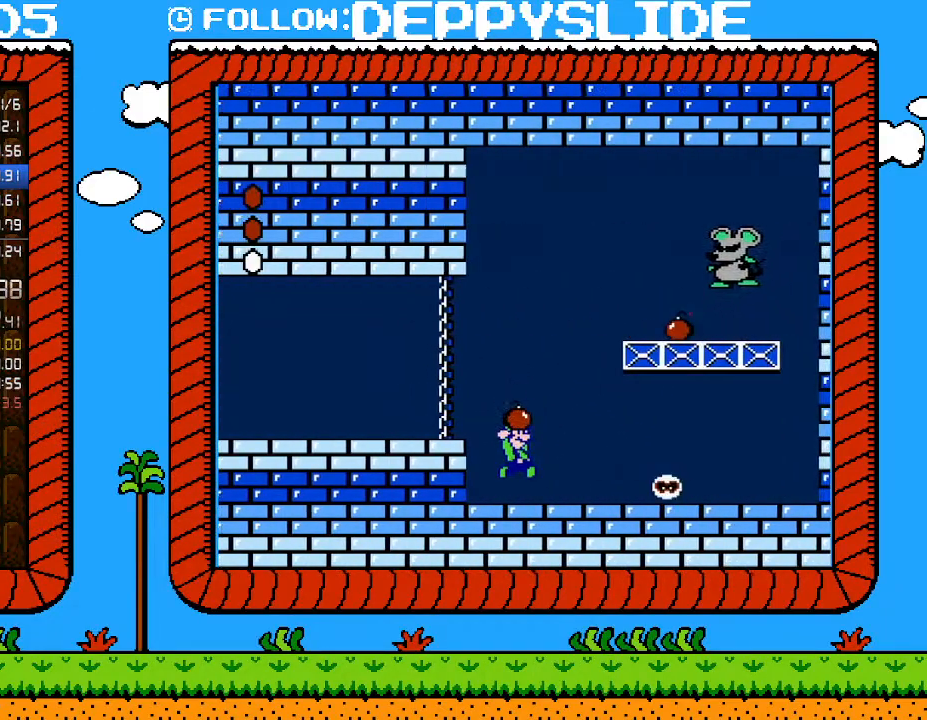
{"buttons": ["B", "DPAD_RIGHT"], "events": []}
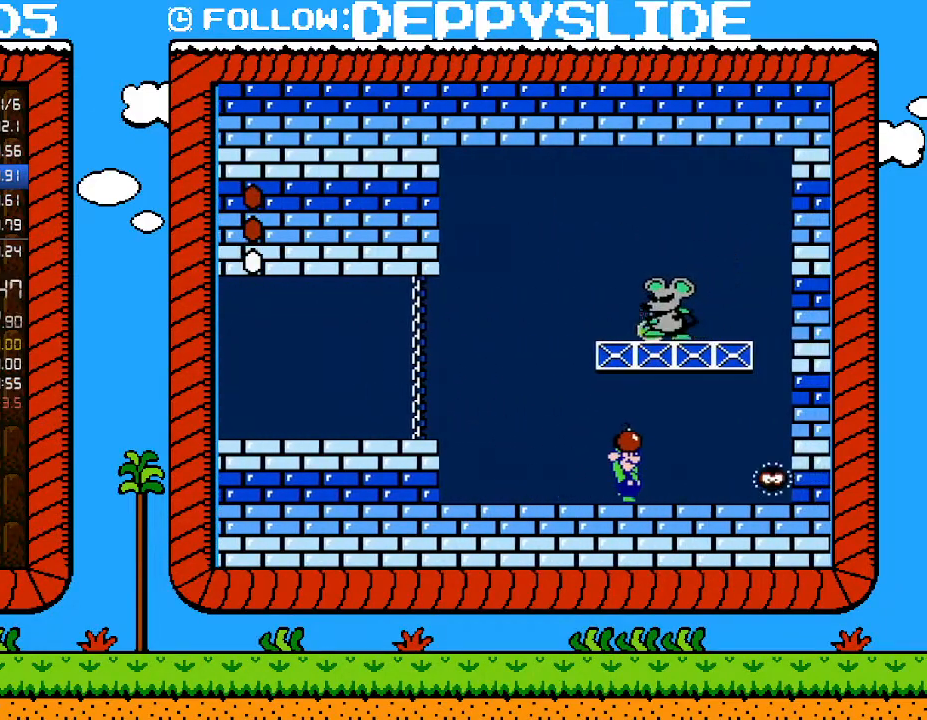
{"buttons": ["B", "DPAD_LEFT"], "events": [[83, "A", "down"], [250, "DPAD_UP", "down"], [300, "DPAD_RIGHT", "up"], [333, "DPAD_LEFT", "down"], [333, "DPAD_UP", "up"], [367, "A", "up"], [367, "B", "up"], [500, "B", "down"]]}
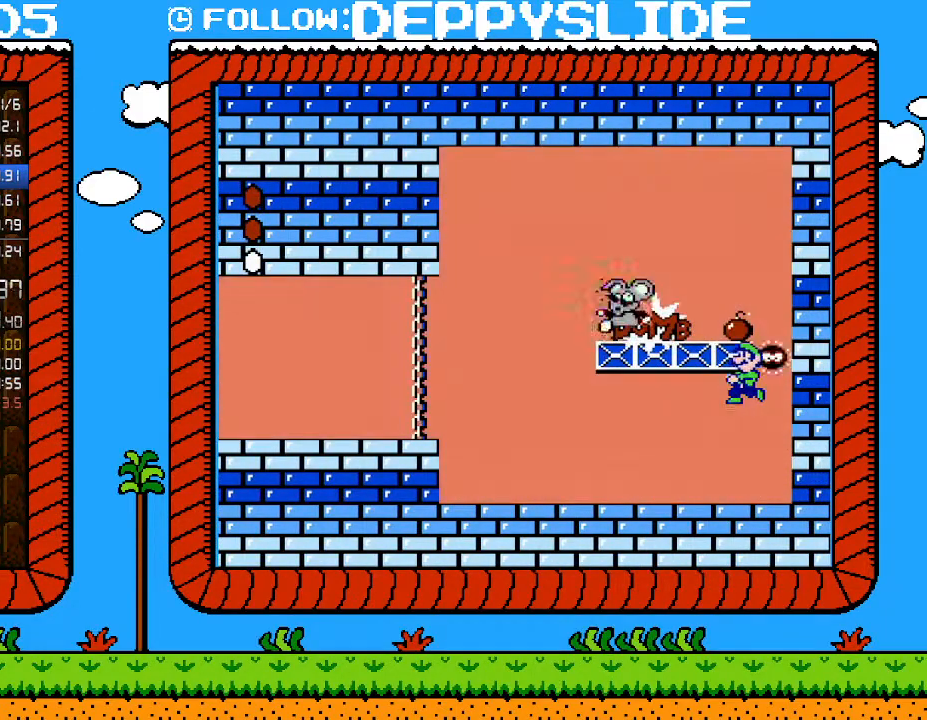
{"buttons": ["B", "DPAD_LEFT"], "events": [[17, "DPAD_LEFT", "up"], [50, "DPAD_LEFT", "down"]]}
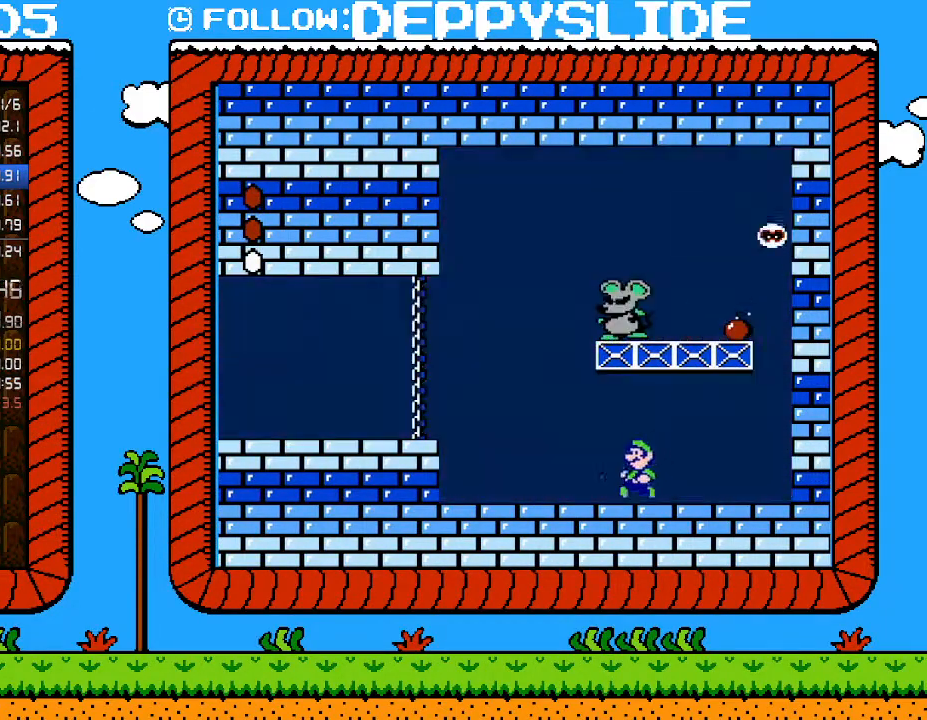
{"buttons": ["B"], "events": [[217, "A", "down"], [300, "A", "up"], [433, "DPAD_LEFT", "up"]]}
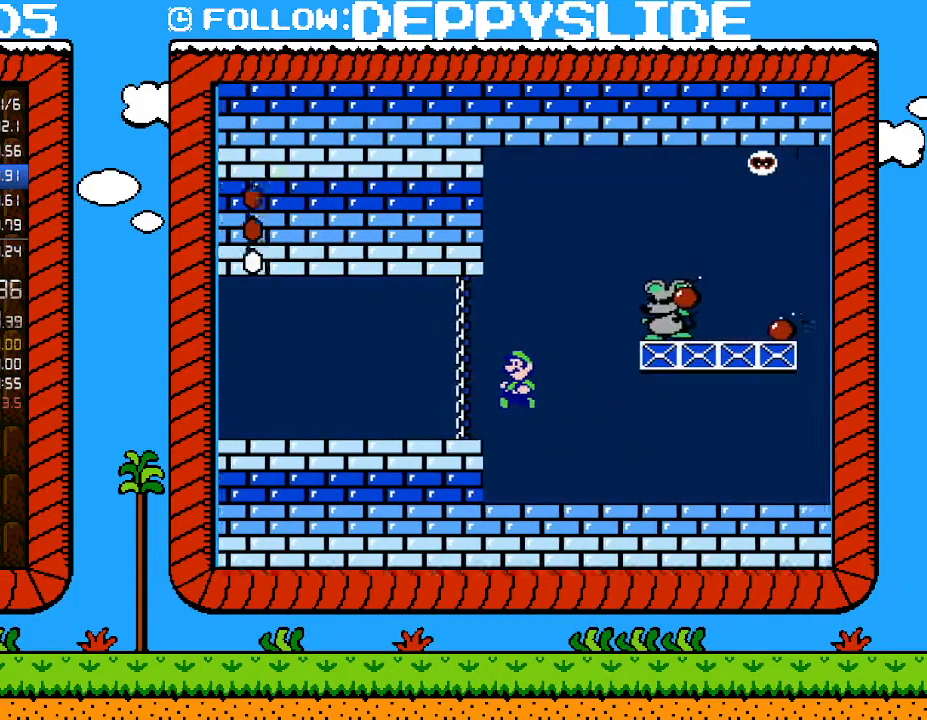
{"buttons": ["B", "DPAD_RIGHT"], "events": [[150, "DPAD_RIGHT", "down"], [367, "DPAD_RIGHT", "up"], [500, "DPAD_RIGHT", "down"]]}
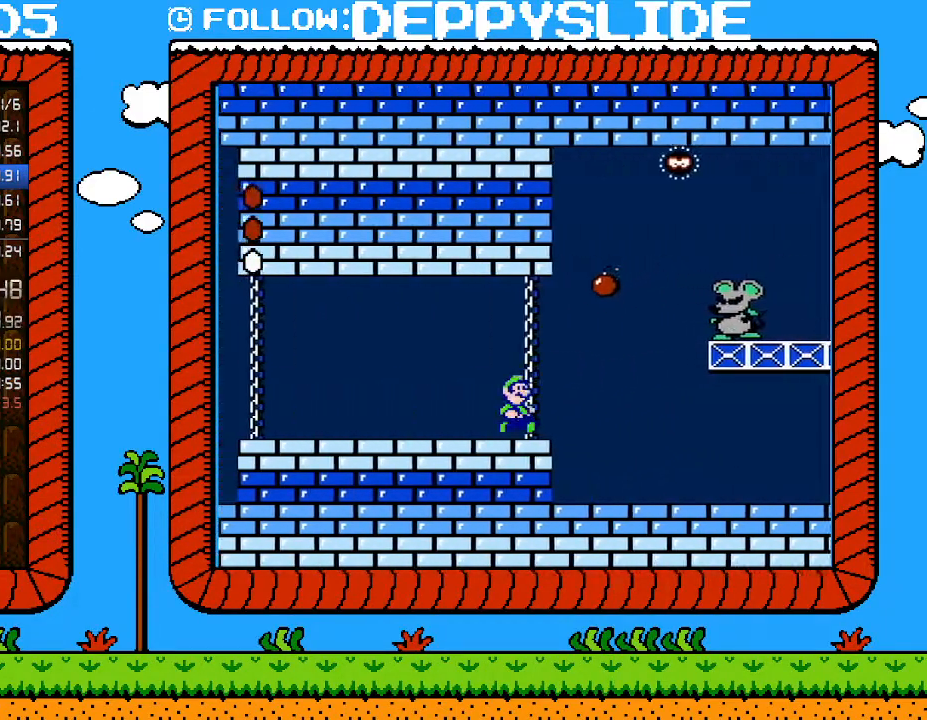
{"buttons": ["B", "DPAD_RIGHT"], "events": [[150, "A", "down"], [183, "DPAD_LEFT", "down"], [183, "DPAD_RIGHT", "up"], [267, "DPAD_LEFT", "up"], [300, "A", "up"], [467, "DPAD_RIGHT", "down"]]}
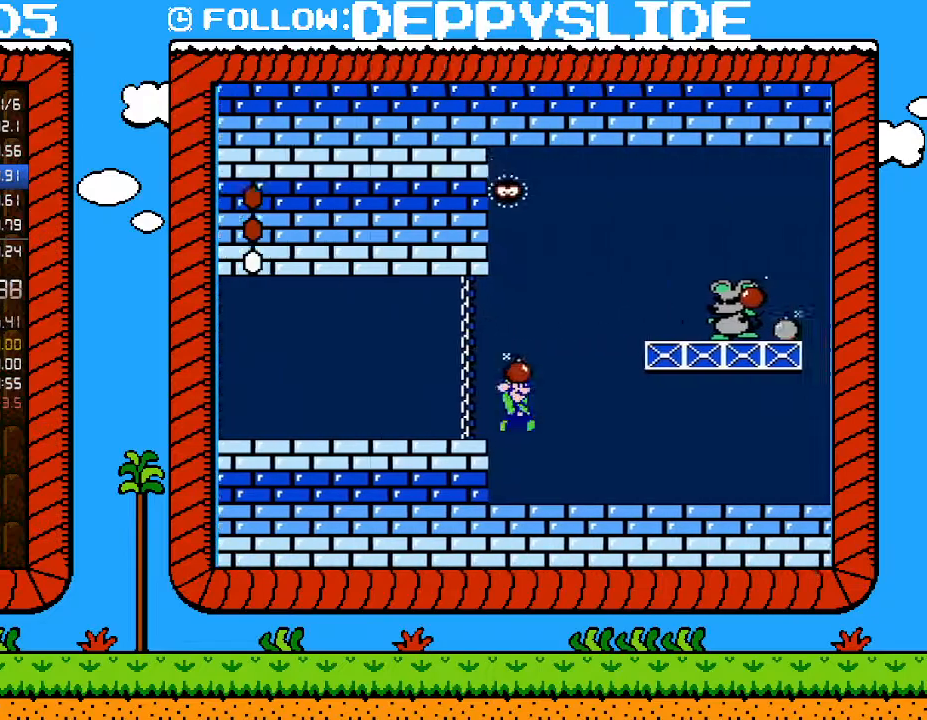
{"buttons": ["A", "DPAD_RIGHT"], "events": [[117, "DPAD_RIGHT", "up"], [333, "B", "up"], [367, "DPAD_RIGHT", "down"], [433, "A", "down"]]}
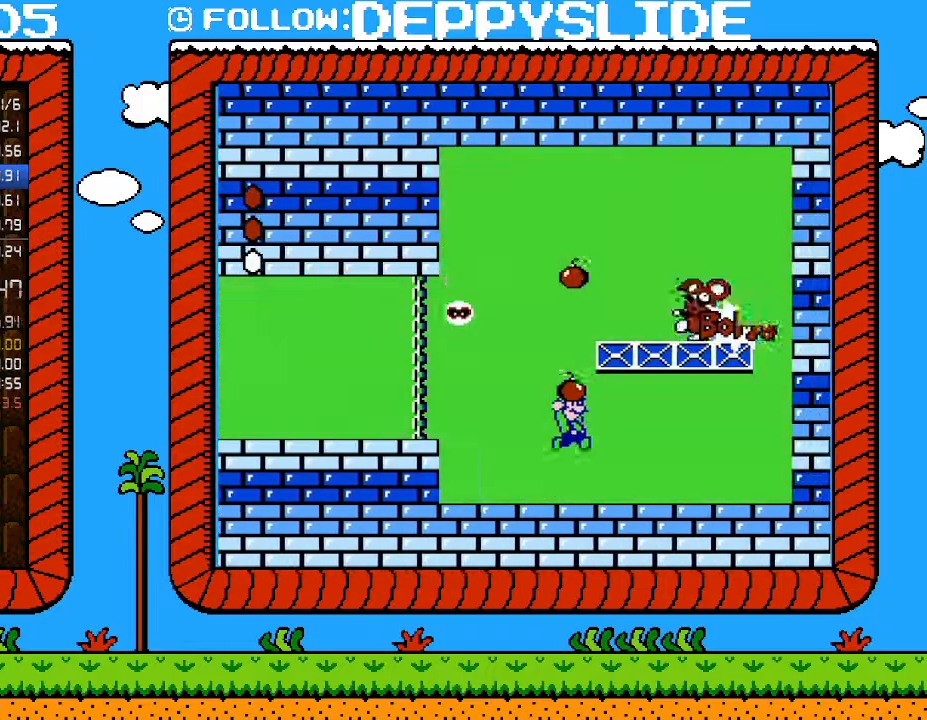
{"buttons": ["B", "DPAD_LEFT"], "events": [[183, "A", "up"], [217, "DPAD_RIGHT", "up"], [333, "B", "down"], [367, "DPAD_LEFT", "down"]]}
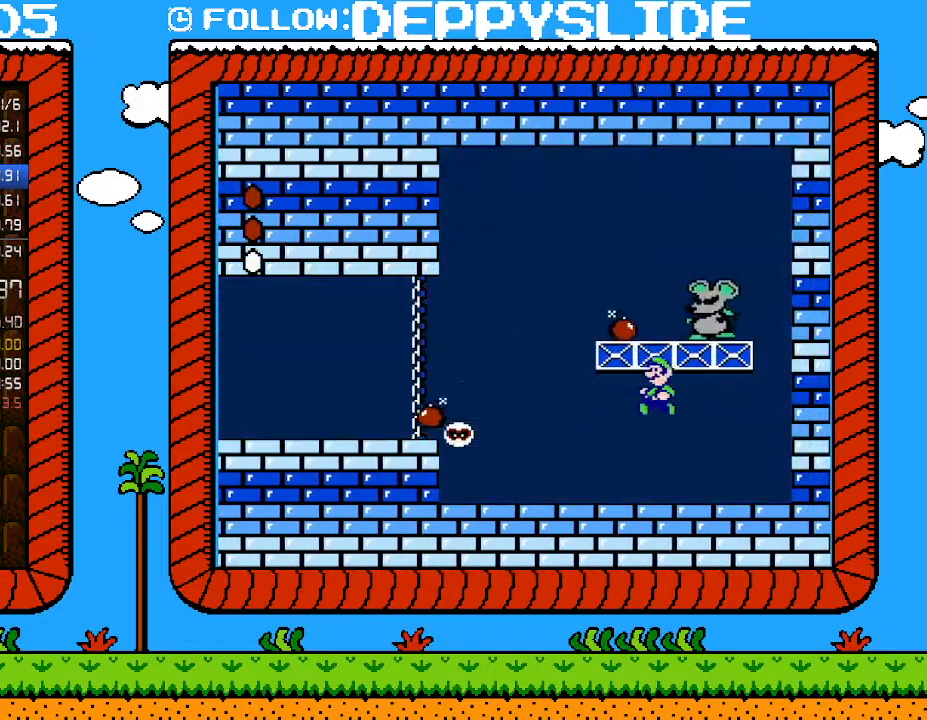
{"buttons": ["A", "B", "DPAD_LEFT"], "events": [[17, "DPAD_LEFT", "up"], [367, "DPAD_LEFT", "down"], [467, "A", "down"]]}
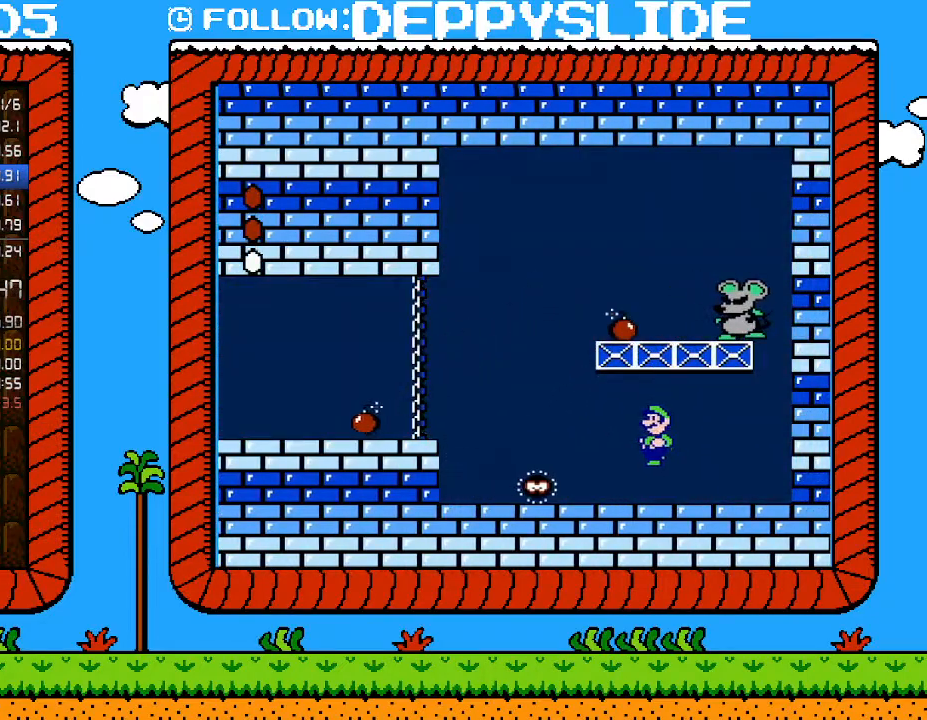
{"buttons": ["B"], "events": [[33, "A", "up"], [250, "DPAD_LEFT", "up"], [300, "DPAD_RIGHT", "down"], [483, "DPAD_RIGHT", "up"]]}
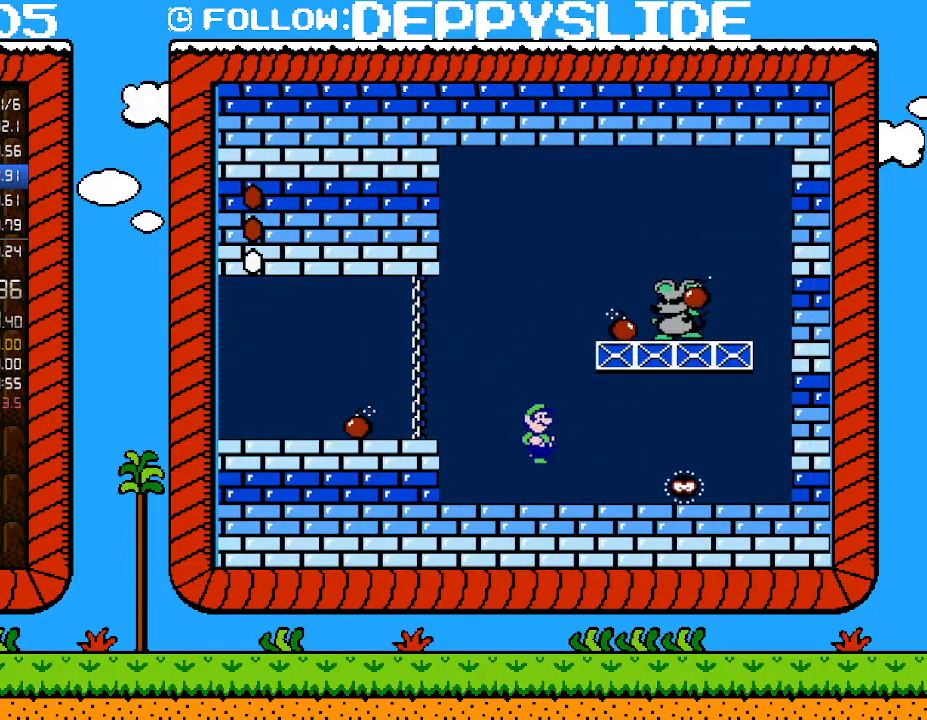
{"buttons": ["B", "DPAD_LEFT"], "events": [[400, "DPAD_LEFT", "down"]]}
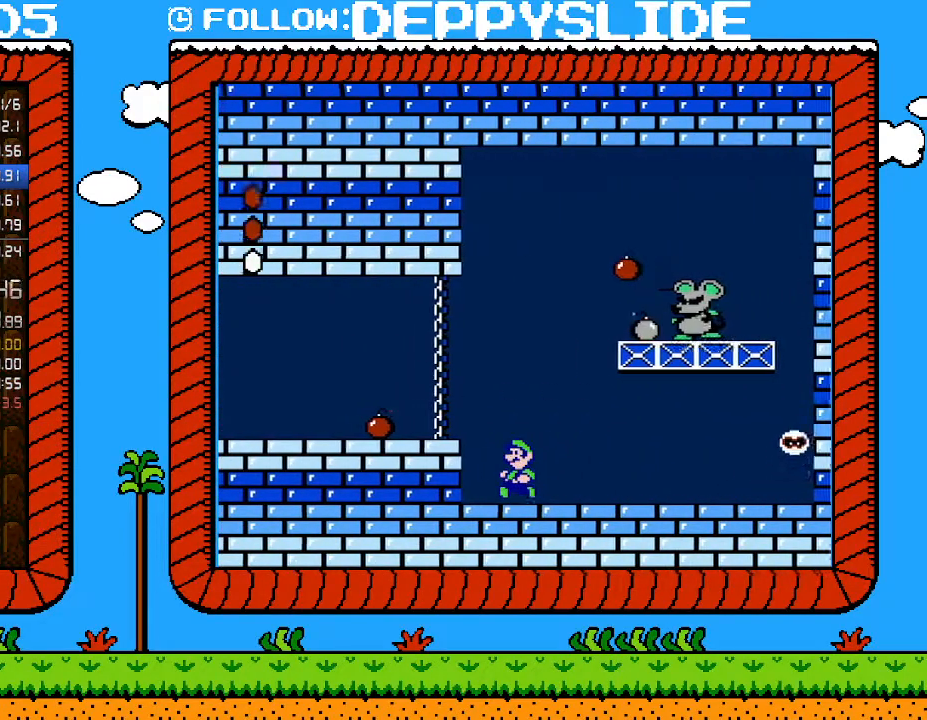
{"buttons": ["A", "B"], "events": [[183, "DPAD_LEFT", "up"], [300, "A", "down"]]}
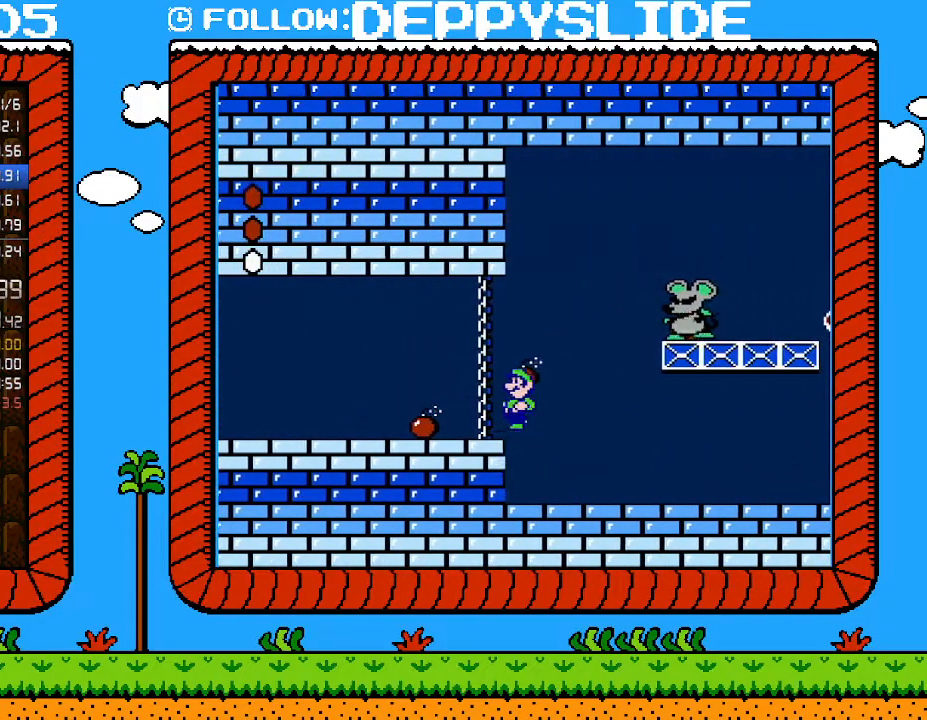
{"buttons": ["B", "DPAD_RIGHT"], "events": [[83, "DPAD_RIGHT", "down"], [117, "A", "up"]]}
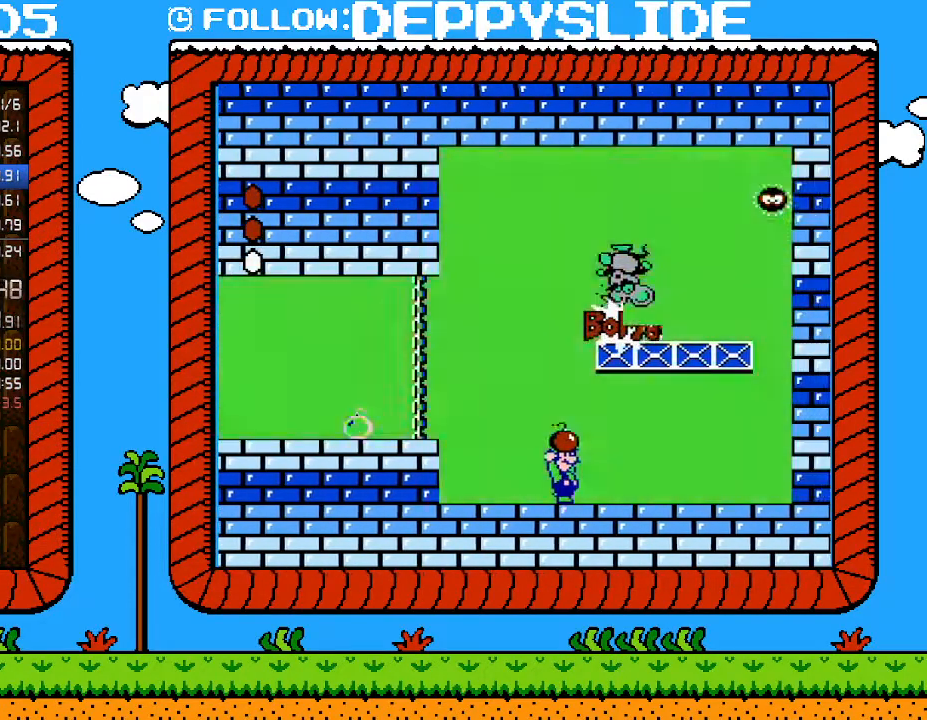
{"buttons": [], "events": [[217, "A", "down"], [433, "A", "up"], [433, "DPAD_RIGHT", "up"], [467, "B", "up"]]}